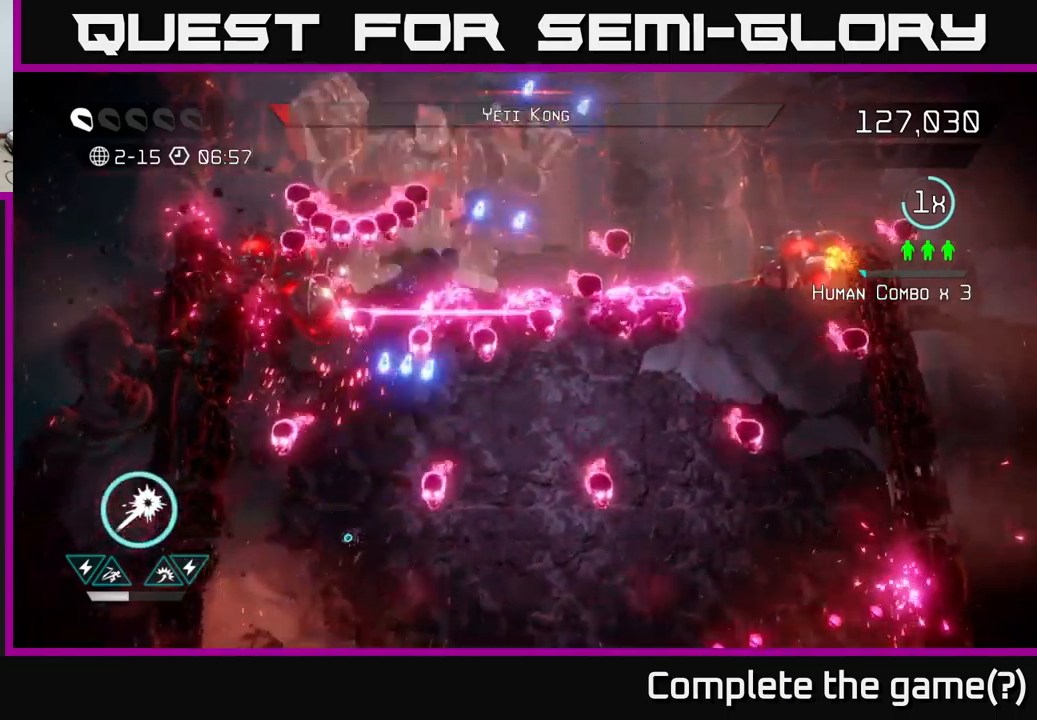
Gameplay with a controller (Xbox layout); each line is a JSON object with the inputs held at the frame after it. "events" lists button and stick changes between this image and that frame as [ms after this image, input, new state], when the widget could be followed in between.
{"buttons": [], "left_stick": "down-right", "right_stick": "up", "events": [[34, "left_stick", "up-right"], [150, "left_stick", "up"], [284, "left_stick", "down-right"]]}
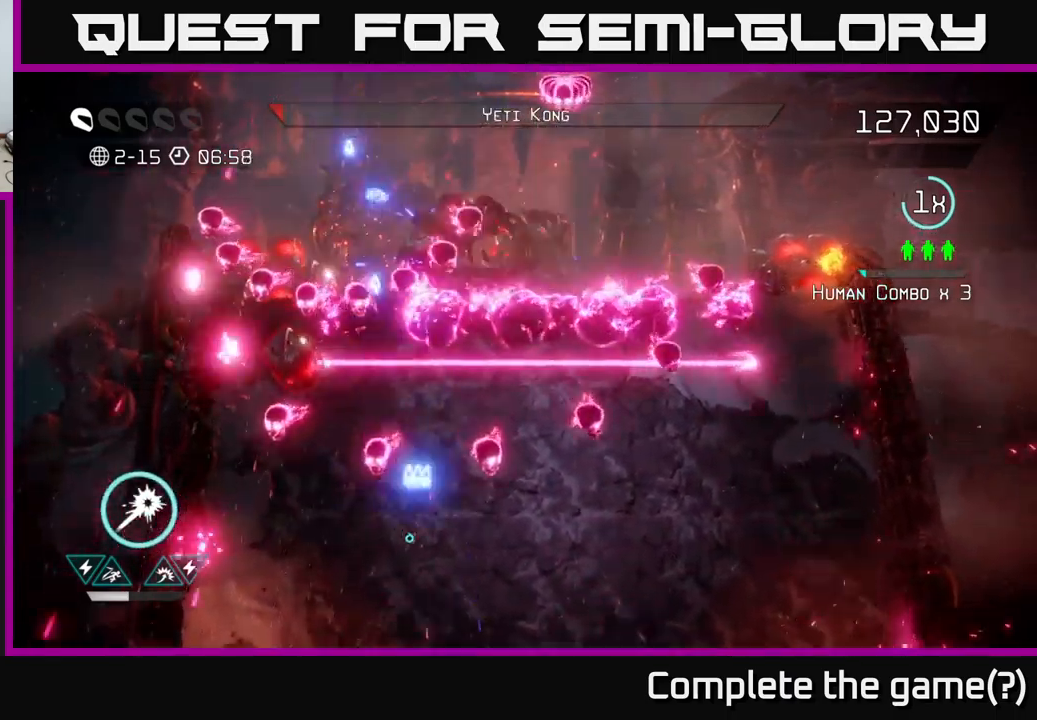
{"buttons": ["R2"], "left_stick": "down", "right_stick": "up", "events": [[67, "R2", "down"], [150, "left_stick", "up"], [334, "left_stick", "center"], [384, "left_stick", "down"]]}
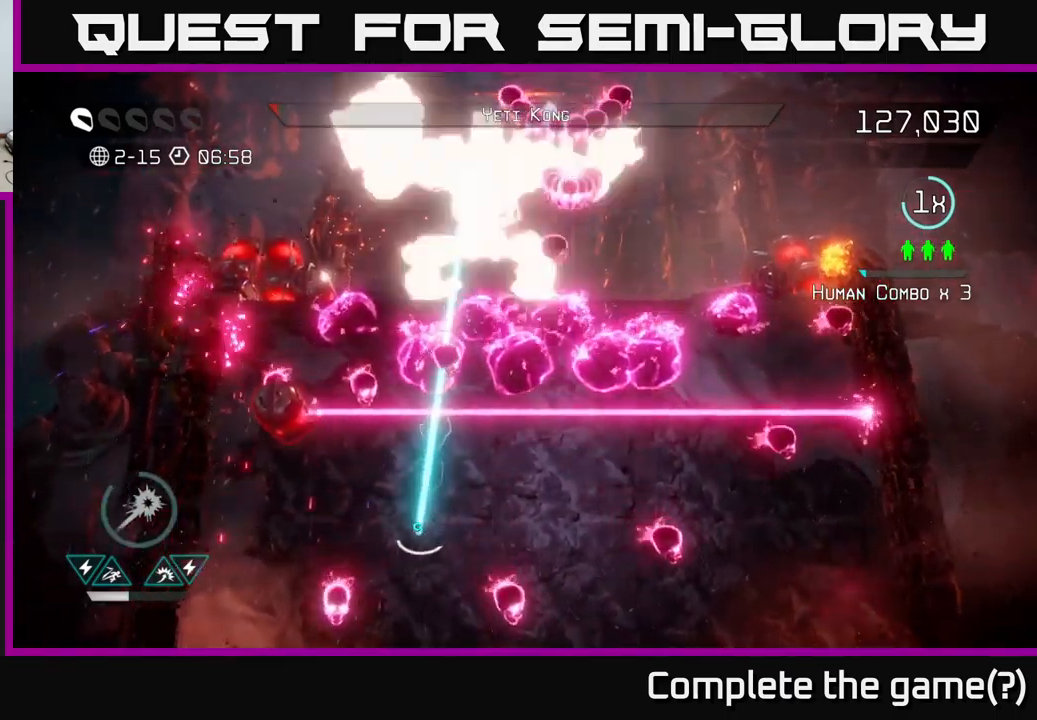
{"buttons": ["R2"], "left_stick": "down", "right_stick": "up", "events": [[84, "left_stick", "center"], [217, "left_stick", "down-right"], [350, "left_stick", "center"], [484, "left_stick", "down"]]}
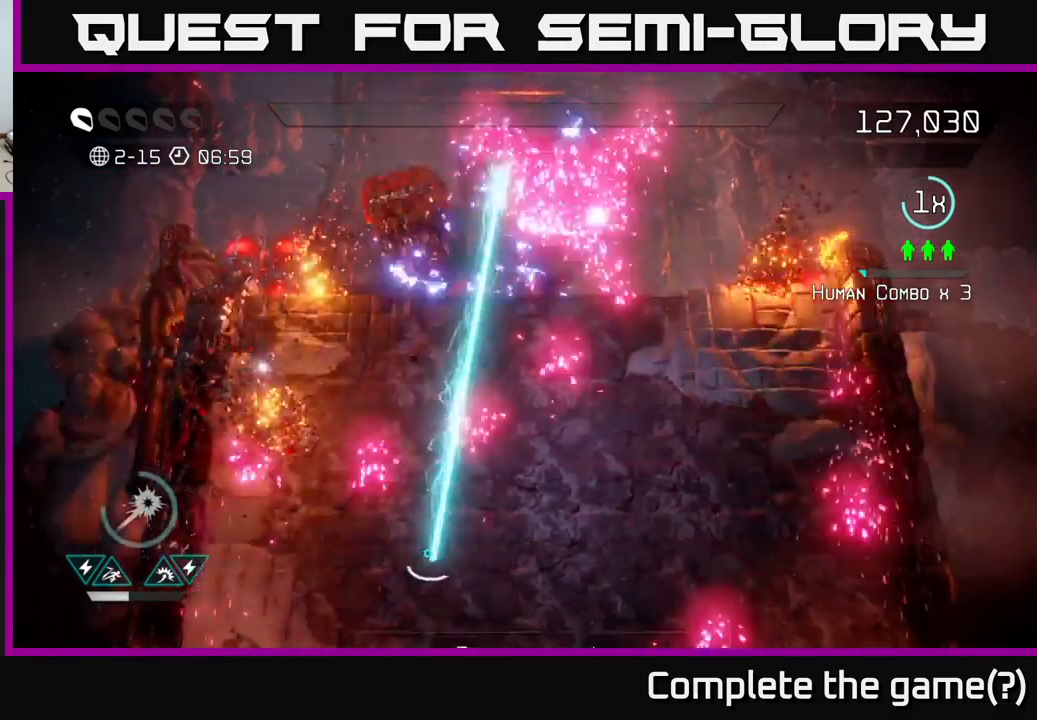
{"buttons": [], "left_stick": "up-right", "right_stick": "up-right", "events": [[134, "left_stick", "right"], [184, "left_stick", "up-right"], [384, "R2", "up"], [384, "right_stick", "up-right"]]}
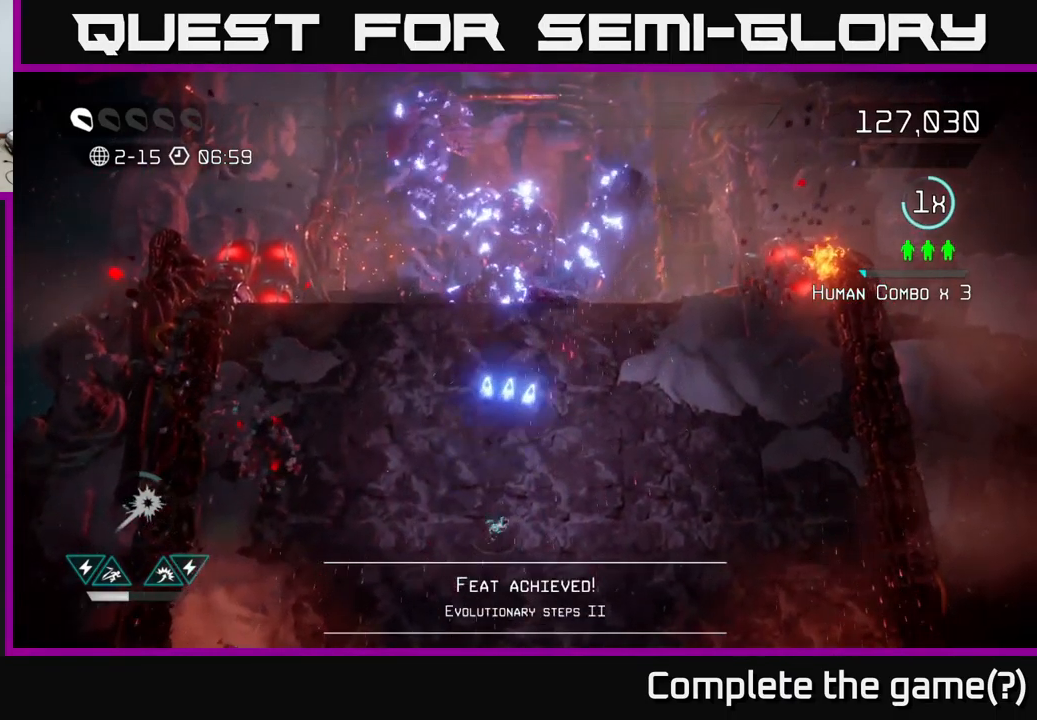
{"buttons": [], "left_stick": "right", "right_stick": "up-right", "events": [[200, "right_stick", "center"], [300, "left_stick", "right"], [334, "right_stick", "up-right"]]}
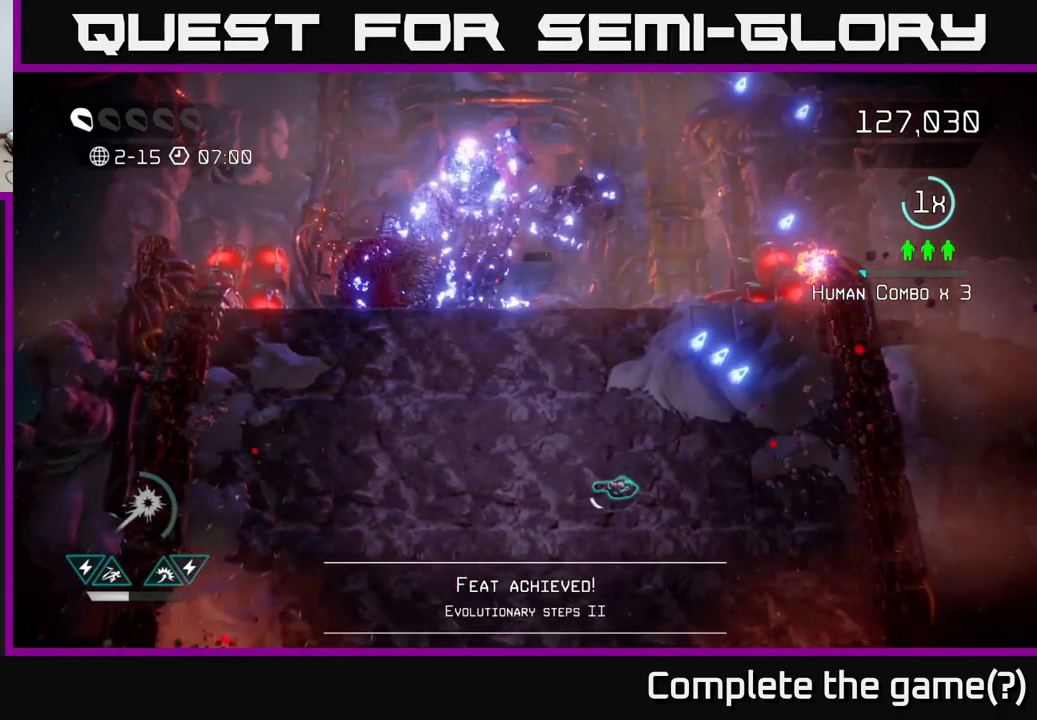
{"buttons": [], "left_stick": "up-right", "right_stick": "up-left", "events": [[200, "left_stick", "up-right"], [334, "right_stick", "up"], [450, "right_stick", "up-left"]]}
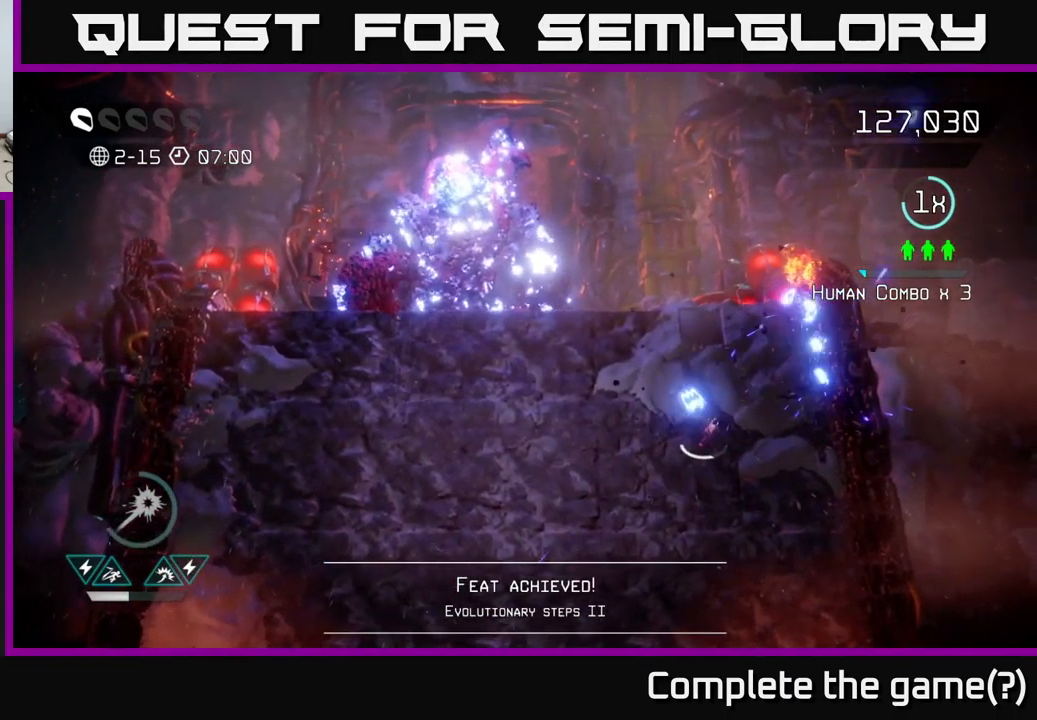
{"buttons": [], "left_stick": "left", "right_stick": "center", "events": [[134, "right_stick", "left"], [234, "left_stick", "up-left"], [250, "right_stick", "center"], [317, "left_stick", "left"]]}
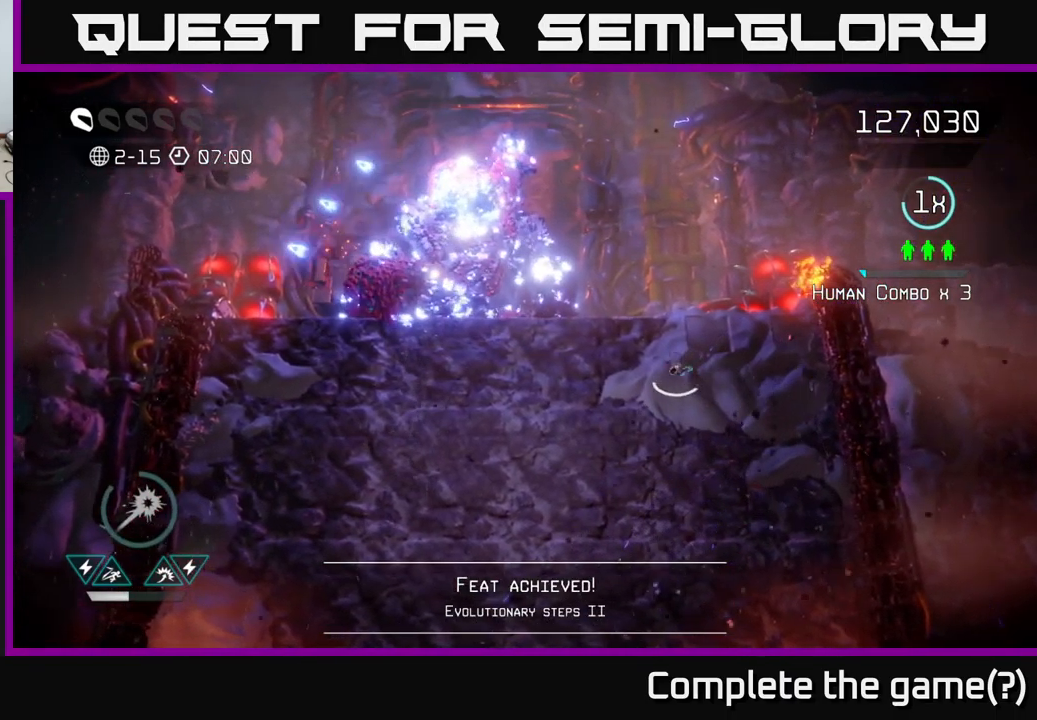
{"buttons": [], "left_stick": "down-left", "right_stick": "center", "events": [[67, "left_stick", "down-left"], [250, "left_stick", "left"], [367, "left_stick", "down-left"]]}
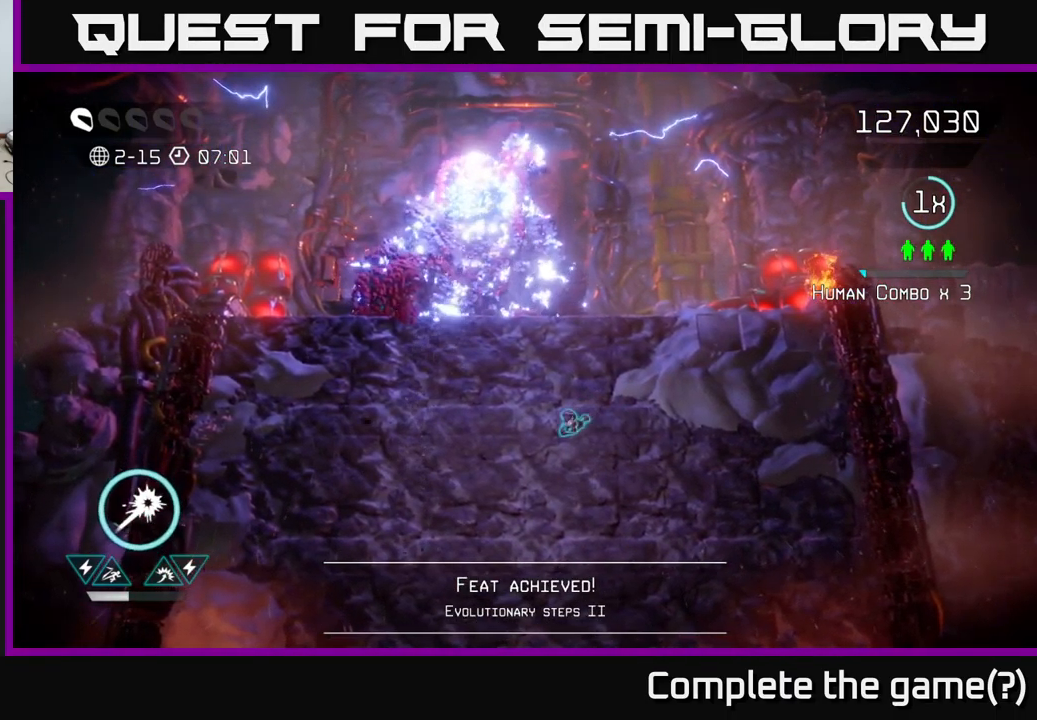
{"buttons": [], "left_stick": "down", "right_stick": "center", "events": [[267, "left_stick", "down"]]}
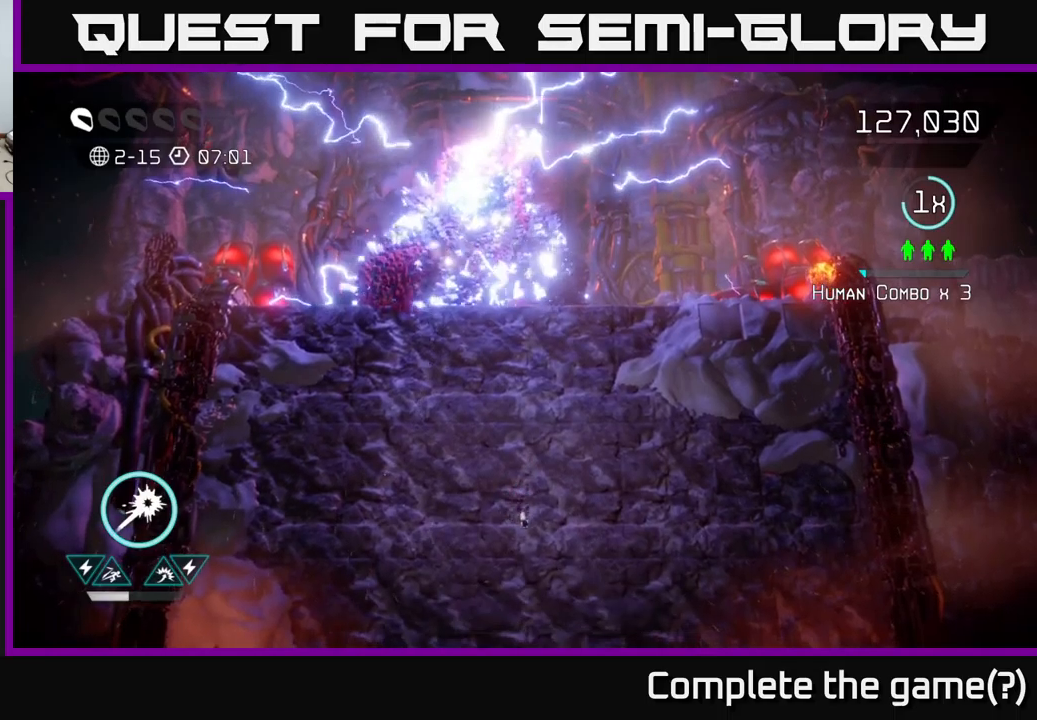
{"buttons": [], "left_stick": "up", "right_stick": "up-left", "events": [[233, "left_stick", "right"], [350, "left_stick", "down-right"], [433, "right_stick", "up-left"], [500, "left_stick", "up"]]}
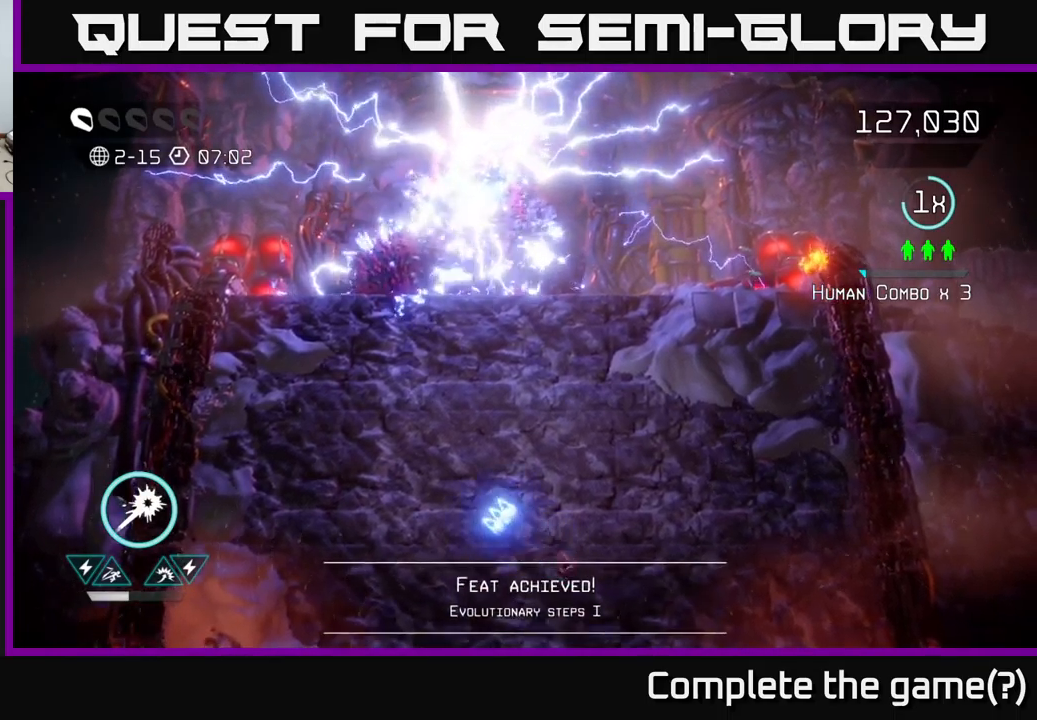
{"buttons": [], "left_stick": "center", "right_stick": "up-left", "events": [[200, "left_stick", "center"]]}
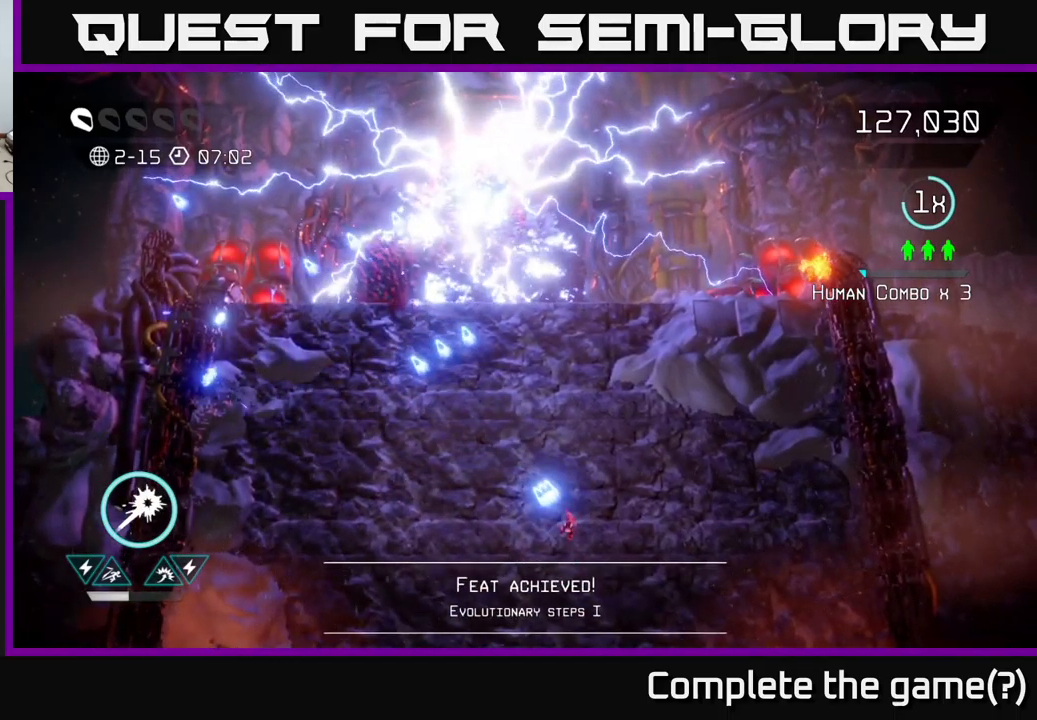
{"buttons": [], "left_stick": "center", "right_stick": "center", "events": [[150, "right_stick", "center"], [167, "left_stick", "up"], [333, "left_stick", "up-left"], [483, "left_stick", "center"]]}
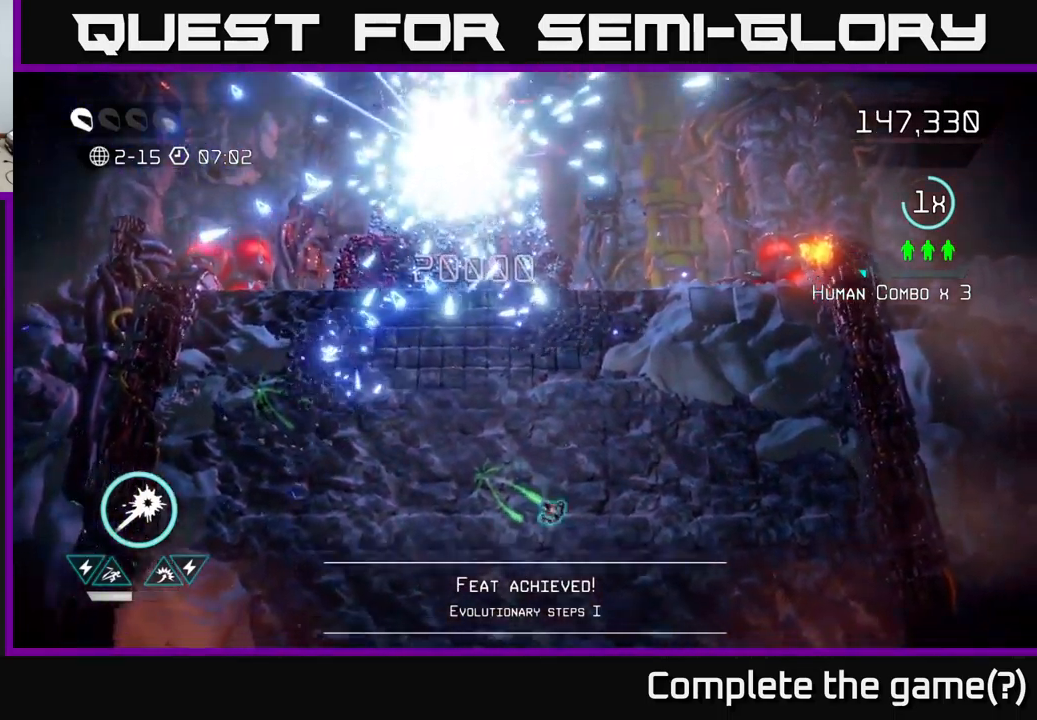
{"buttons": [], "left_stick": "center", "right_stick": "center", "events": []}
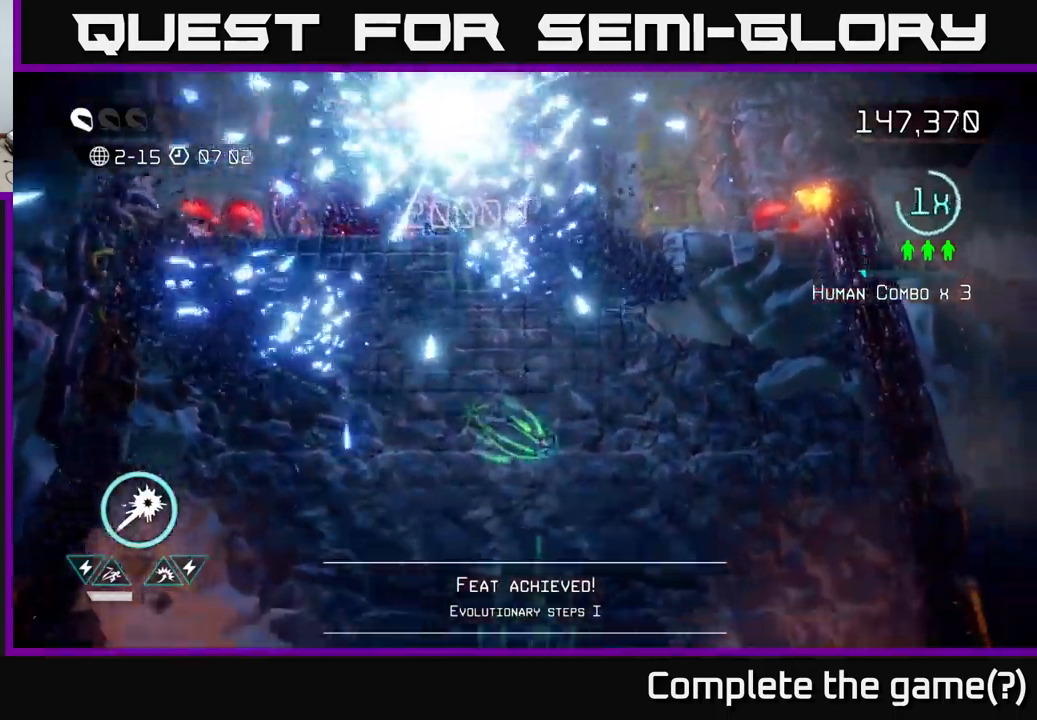
{"buttons": [], "left_stick": "center", "right_stick": "center", "events": []}
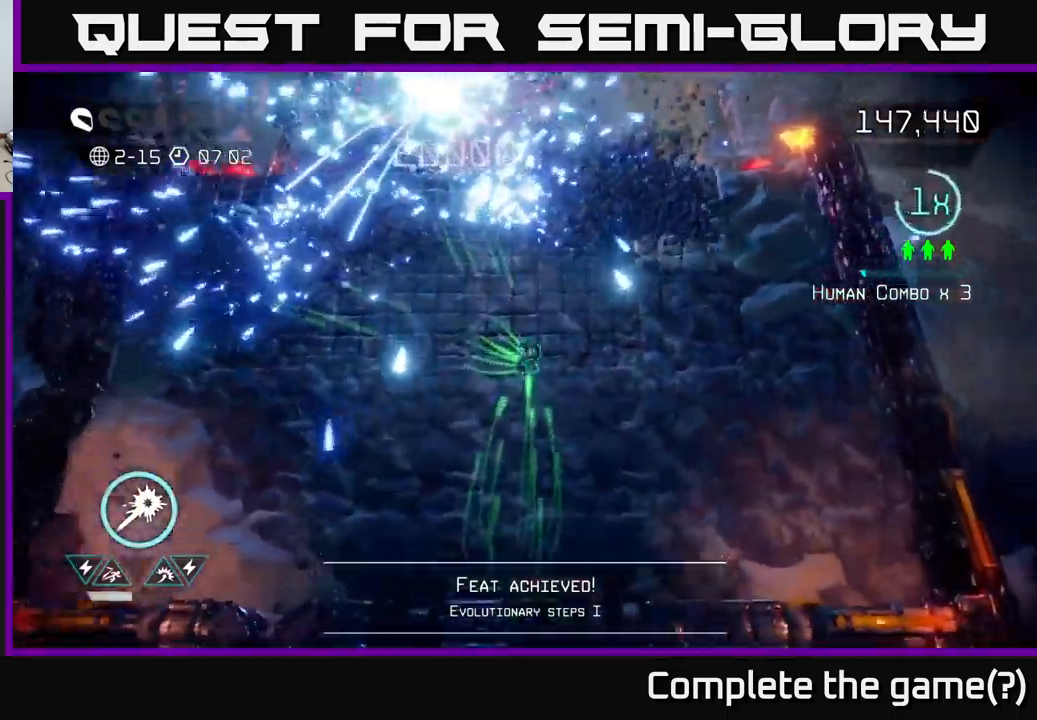
{"buttons": [], "left_stick": "left", "right_stick": "center", "events": [[500, "left_stick", "left"]]}
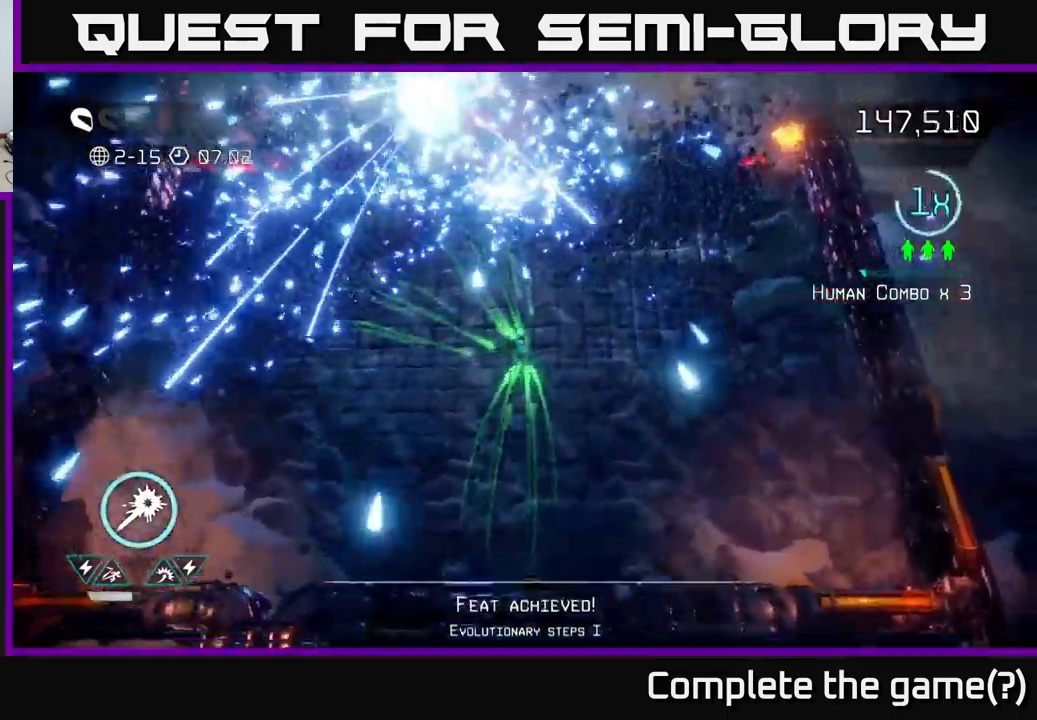
{"buttons": [], "left_stick": "up-left", "right_stick": "center", "events": [[200, "L2", "down"], [233, "left_stick", "up"], [383, "L2", "up"], [467, "left_stick", "up-left"]]}
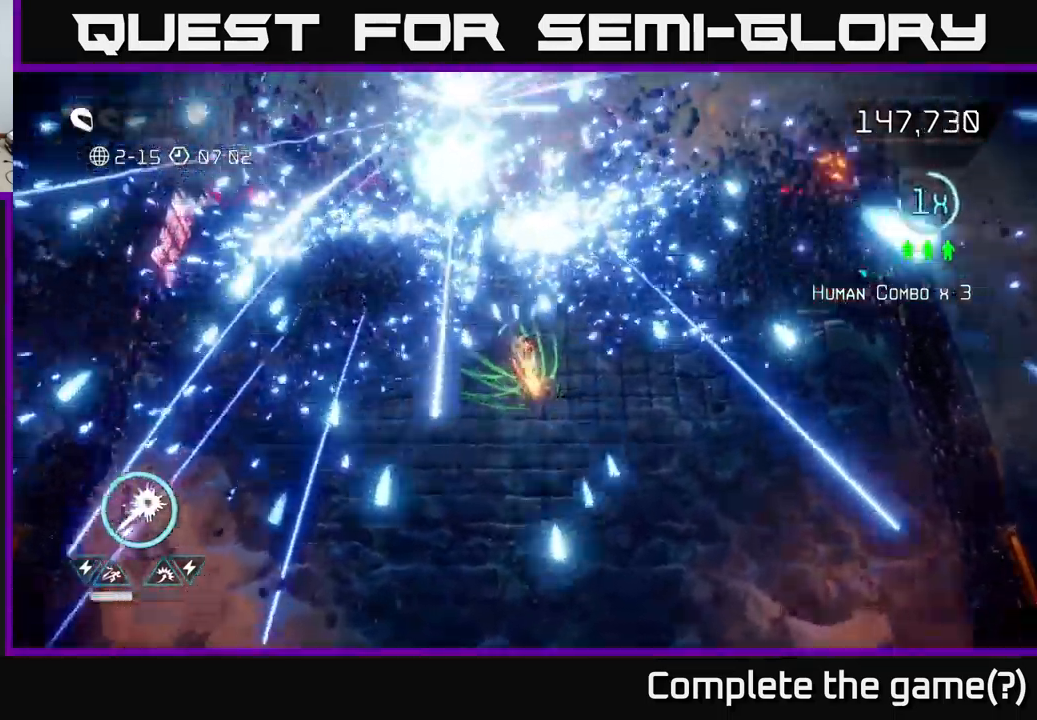
{"buttons": [], "left_stick": "down-left", "right_stick": "center", "events": [[33, "left_stick", "left"], [267, "left_stick", "down-left"]]}
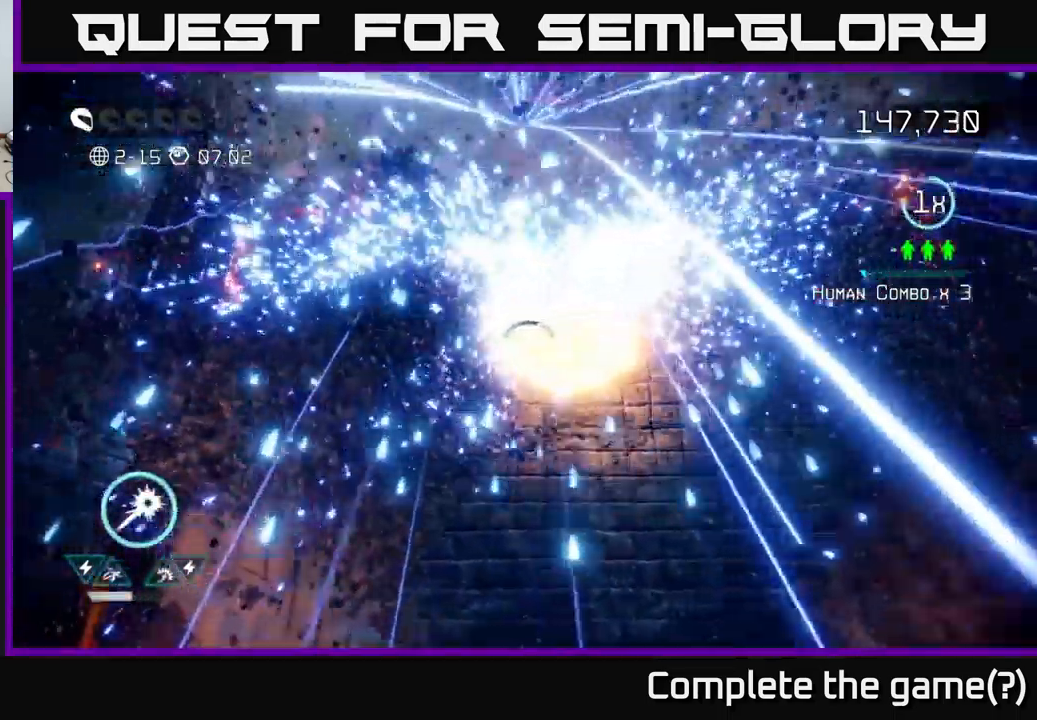
{"buttons": ["L2"], "left_stick": "right", "right_stick": "center", "events": [[167, "left_stick", "down"], [267, "left_stick", "down-right"], [400, "L2", "down"], [417, "left_stick", "right"]]}
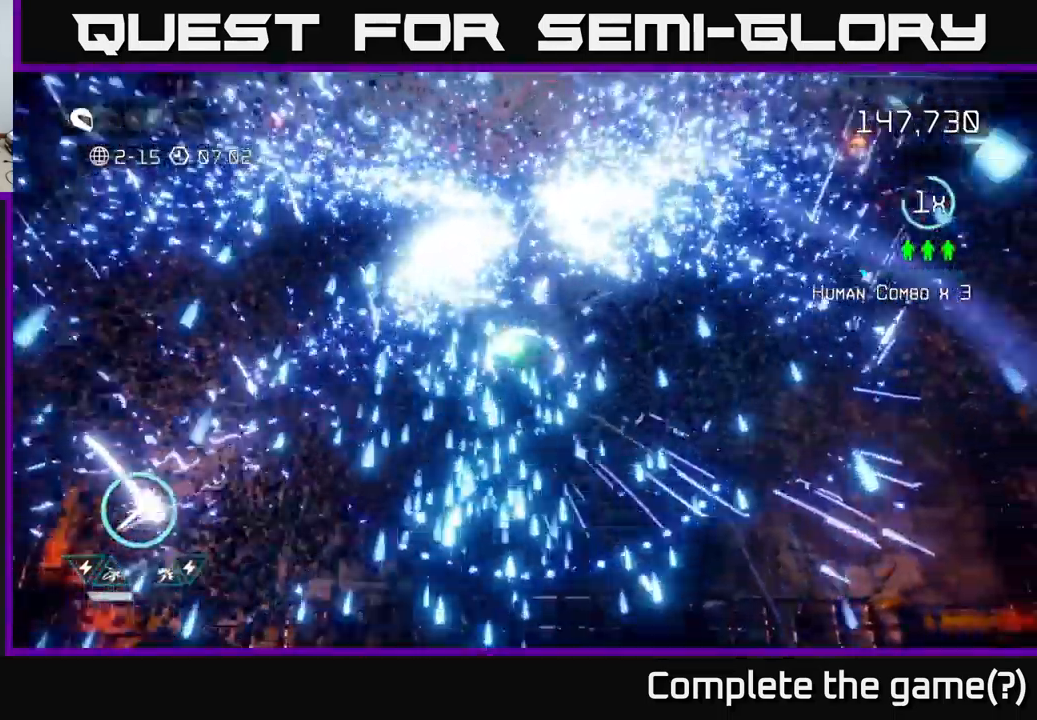
{"buttons": [], "left_stick": "left", "right_stick": "center", "events": [[83, "L2", "up"], [416, "left_stick", "center"], [466, "left_stick", "left"]]}
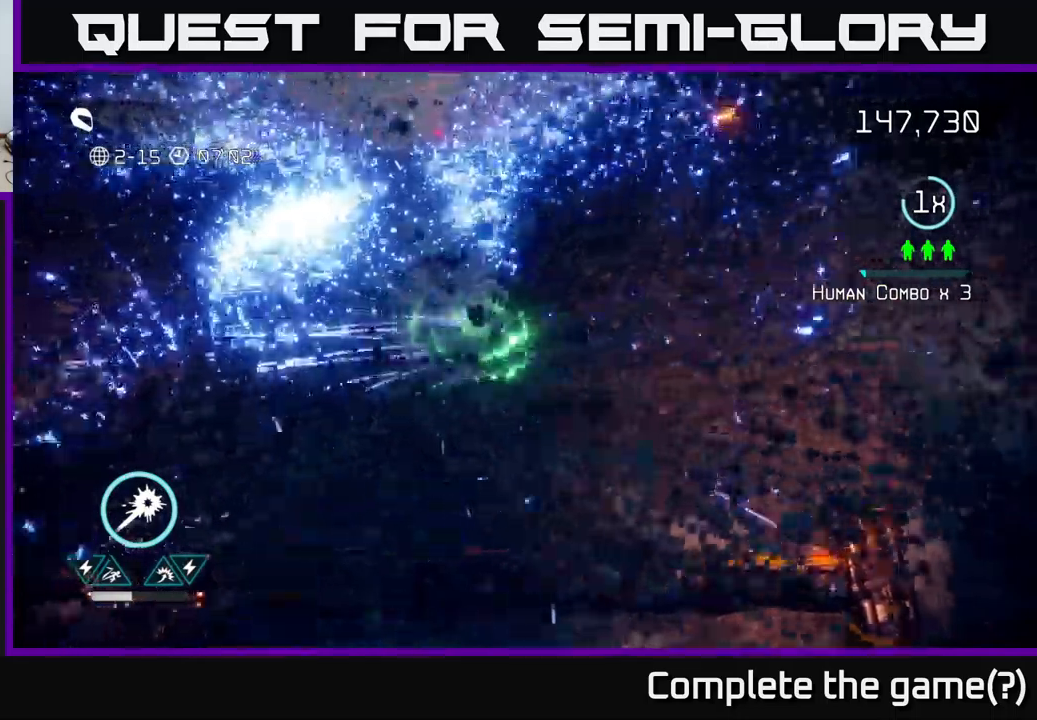
{"buttons": [], "left_stick": "left", "right_stick": "center", "events": []}
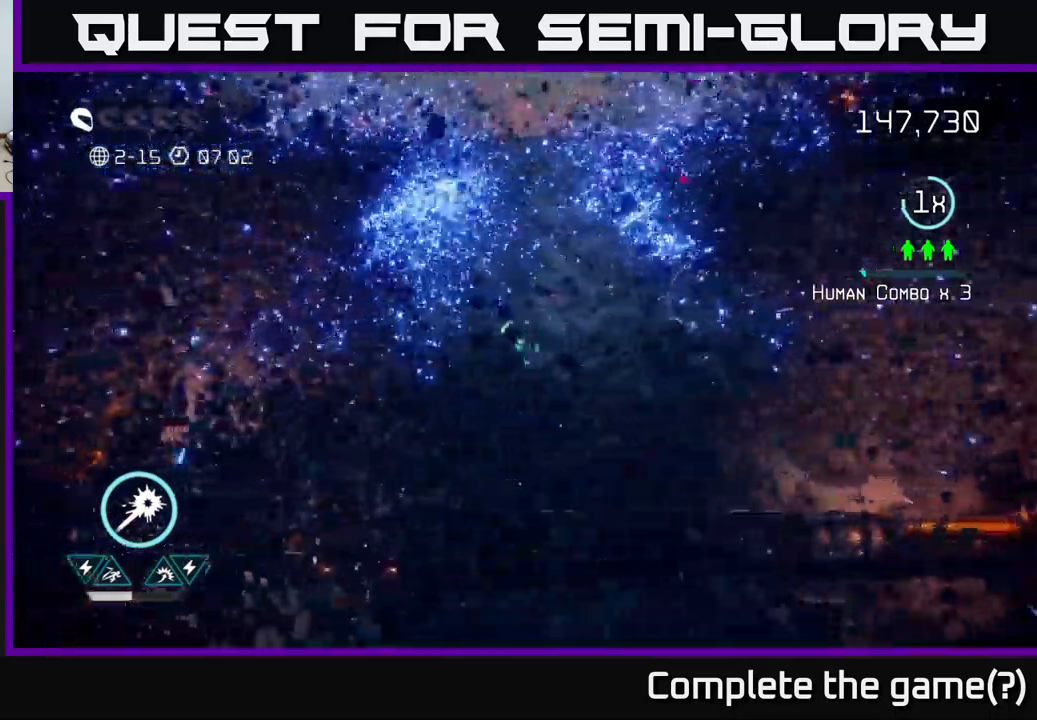
{"buttons": [], "left_stick": "up-right", "right_stick": "center", "events": [[367, "L2", "down"], [400, "left_stick", "up-right"], [483, "L2", "up"]]}
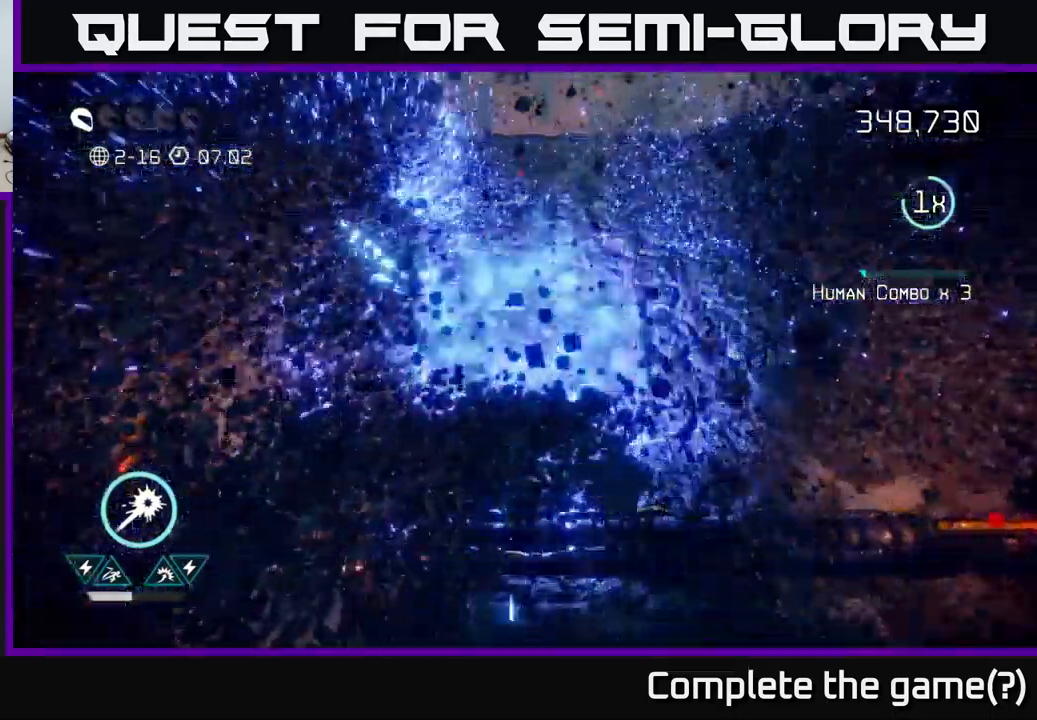
{"buttons": [], "left_stick": "center", "right_stick": "center", "events": [[283, "left_stick", "center"]]}
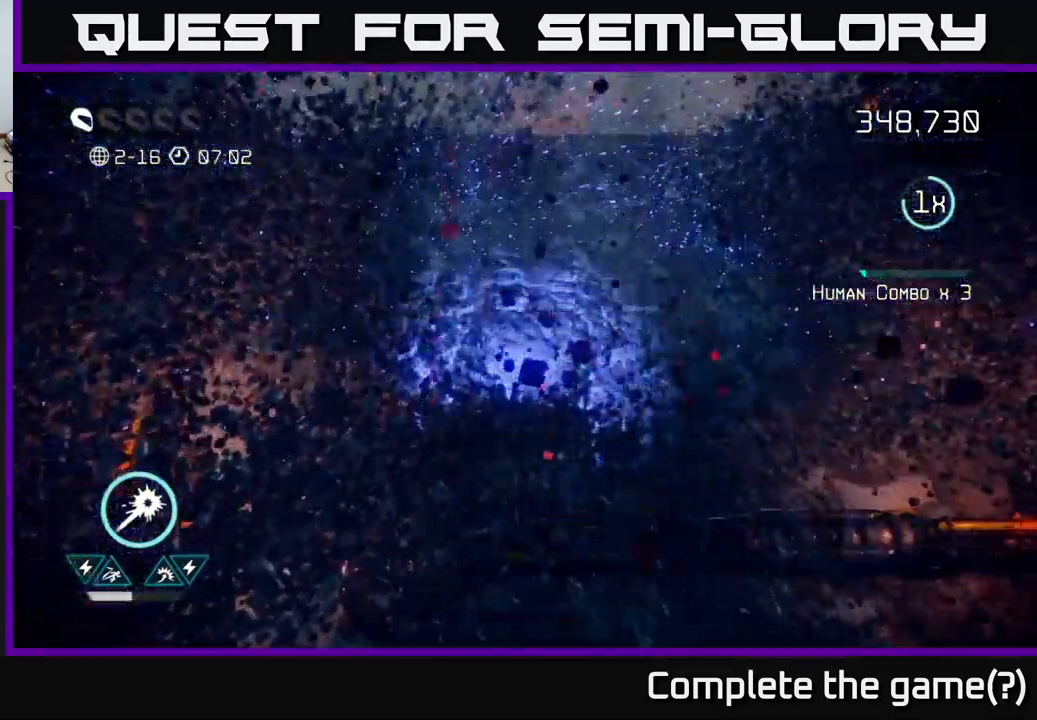
{"buttons": [], "left_stick": "center", "right_stick": "center", "events": []}
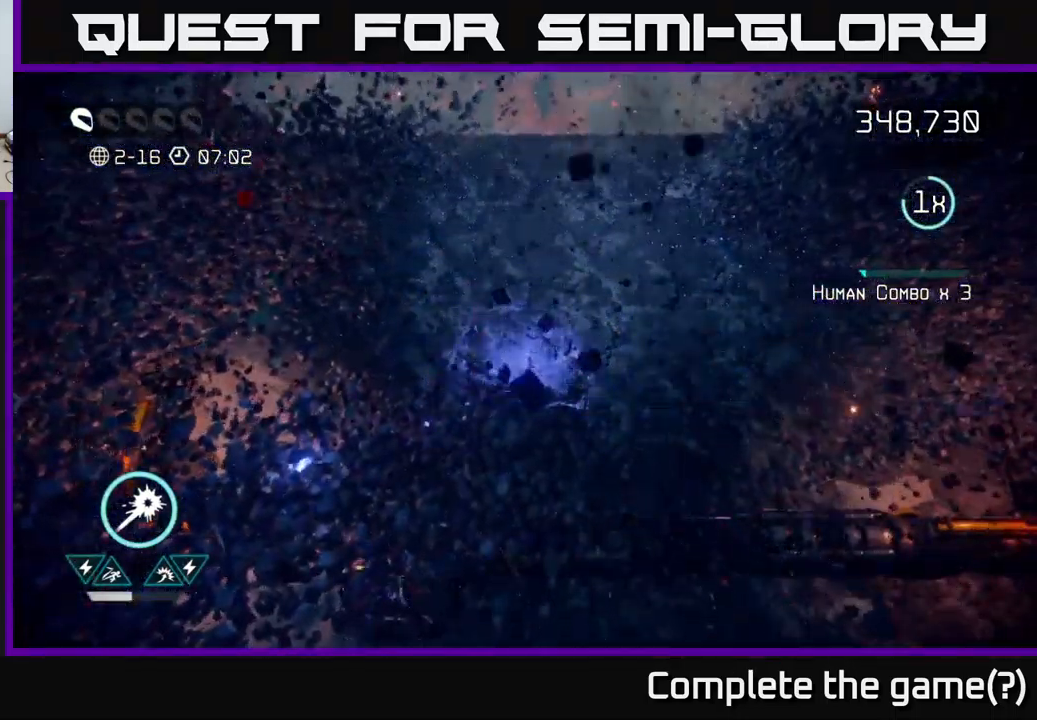
{"buttons": [], "left_stick": "center", "right_stick": "center", "events": []}
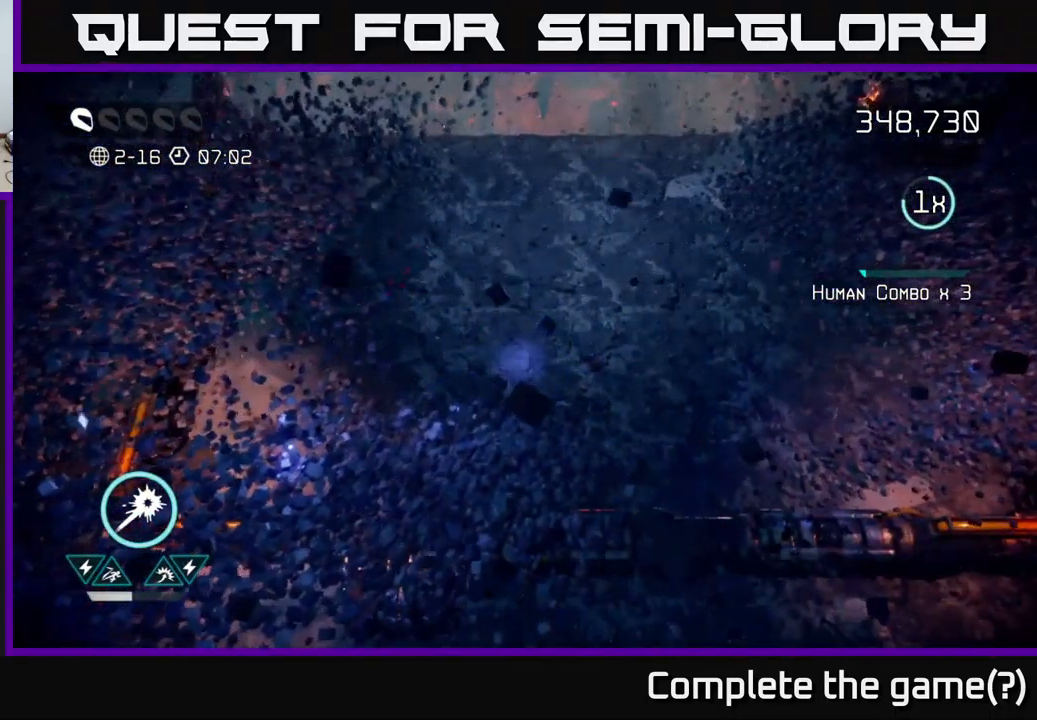
{"buttons": [], "left_stick": "center", "right_stick": "center", "events": []}
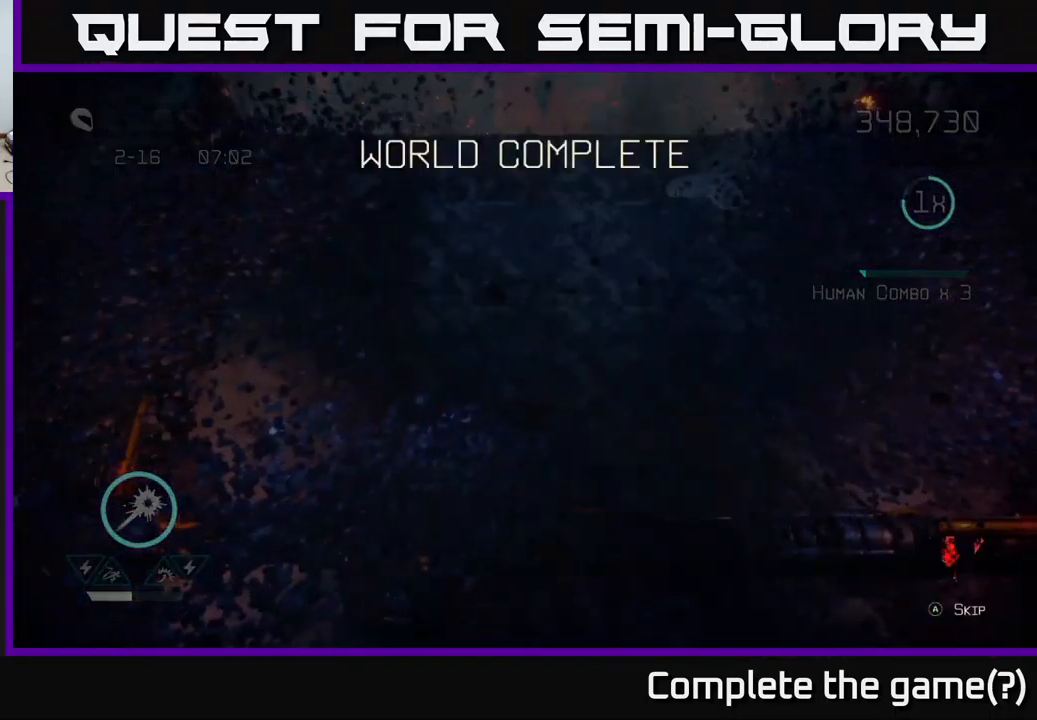
{"buttons": [], "left_stick": "center", "right_stick": "center", "events": []}
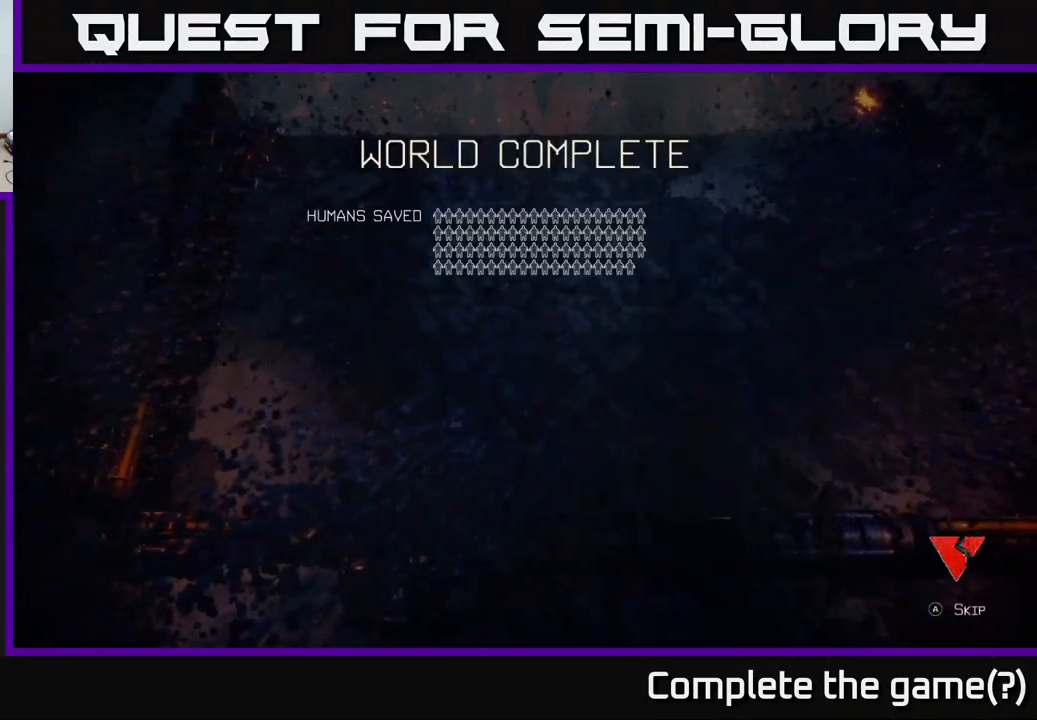
{"buttons": [], "left_stick": "center", "right_stick": "center", "events": []}
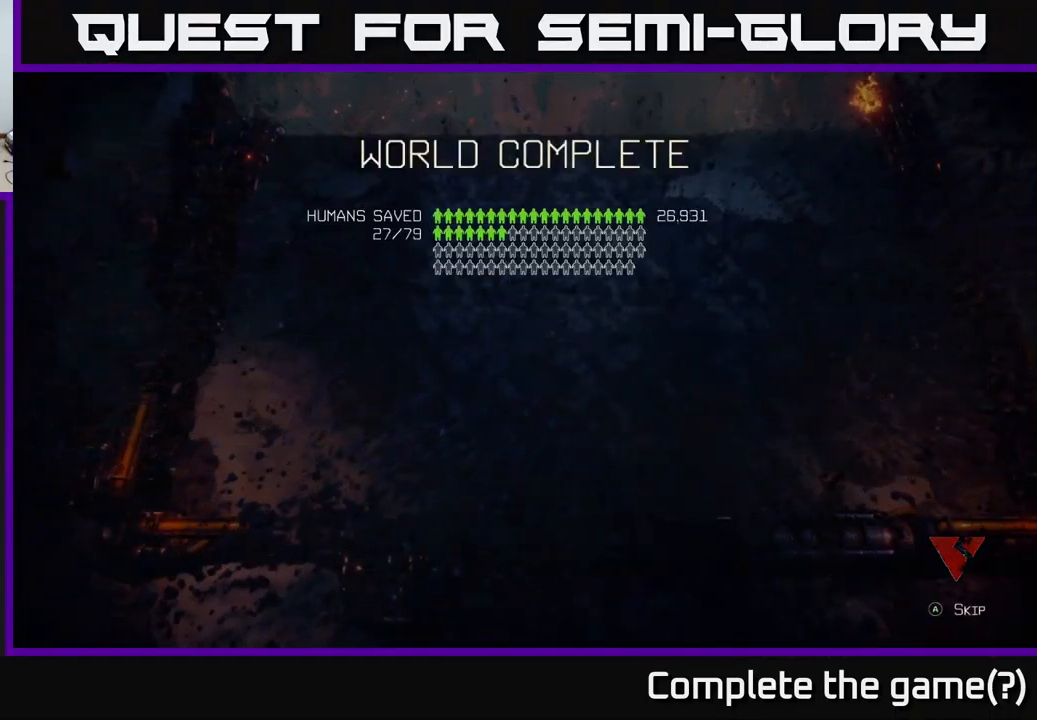
{"buttons": [], "left_stick": "center", "right_stick": "center", "events": []}
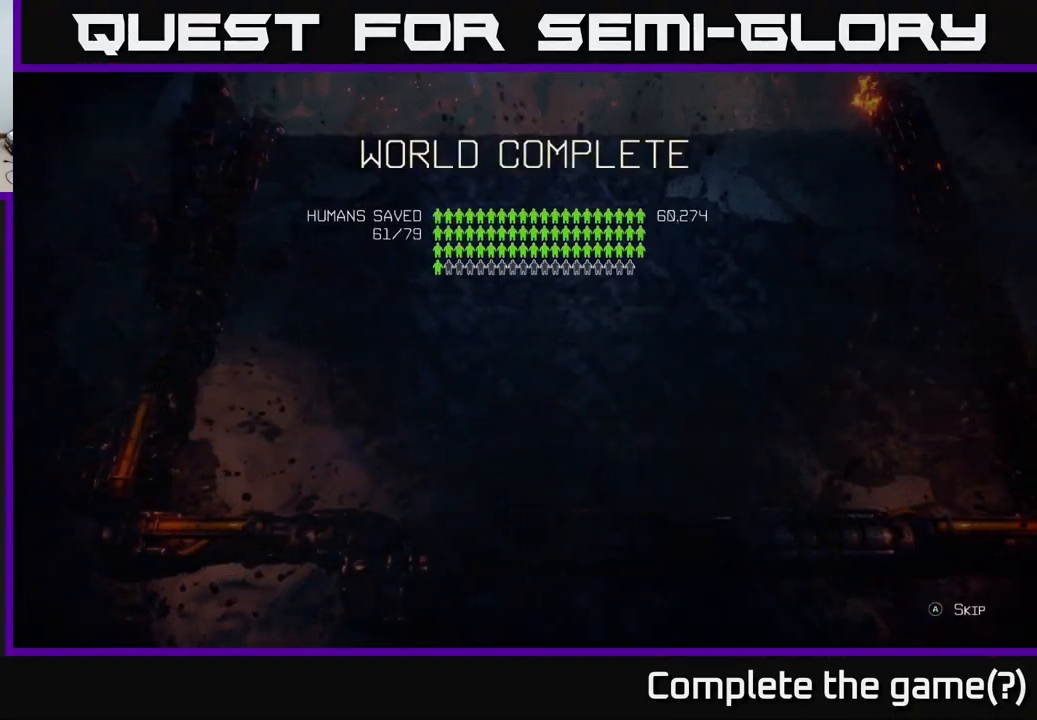
{"buttons": [], "left_stick": "center", "right_stick": "center", "events": []}
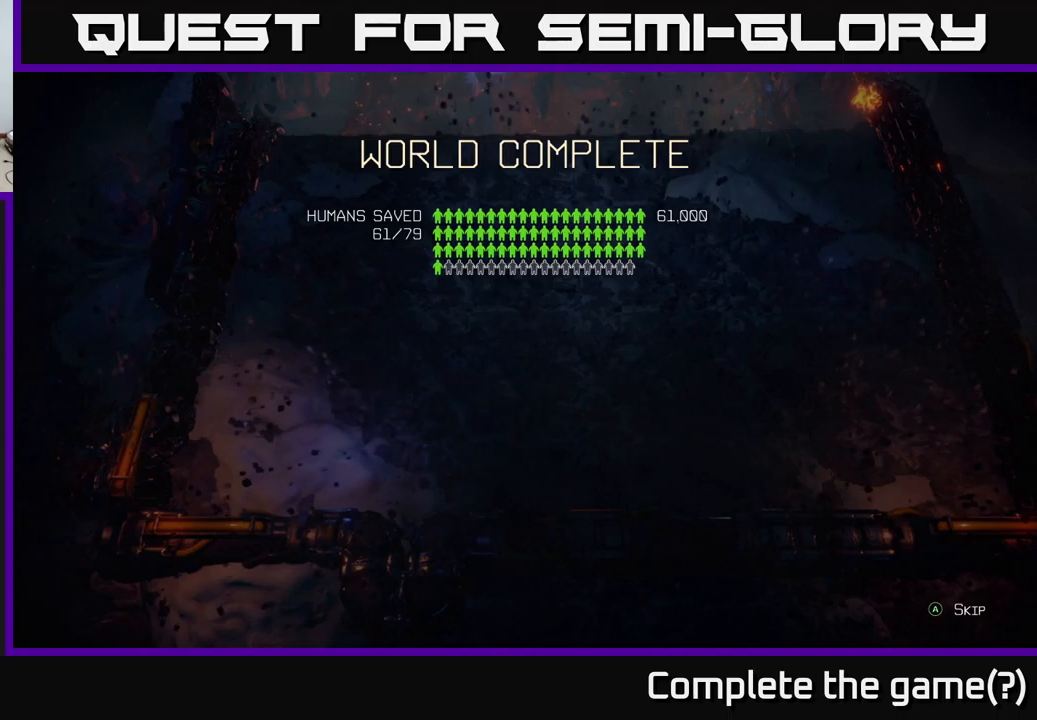
{"buttons": [], "left_stick": "center", "right_stick": "center", "events": []}